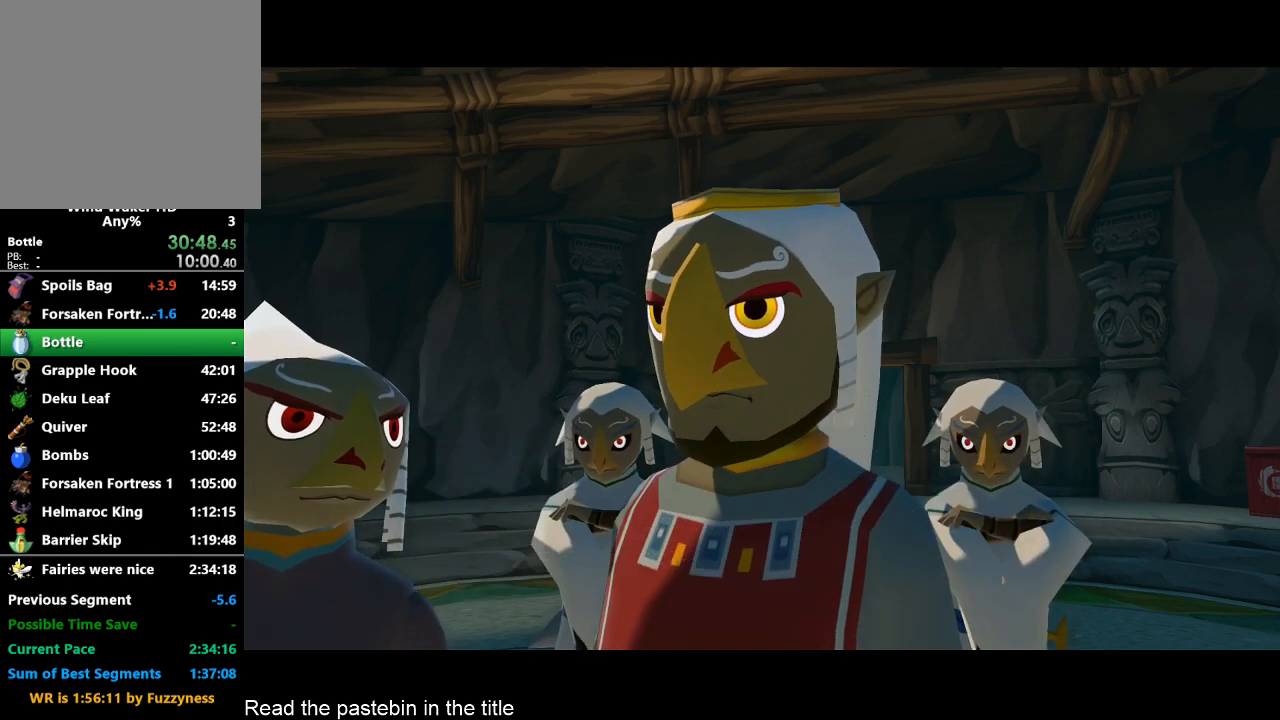
Gameplay with a controller (Nintendo layout); each line is a JSON object with the inputs held at the frame after it. "events" lists button and stick changes between this image and that frame as [ms after this image, input, new state], when the widget could be followed in between. Not read: L3 R3.
{"buttons": ["B"], "left_stick": "center", "right_stick": "center", "events": [[100, "A", "down"], [167, "A", "up"], [233, "A", "down"], [267, "A", "up"], [267, "B", "down"], [333, "B", "up"], [400, "B", "down"], [433, "B", "up"], [500, "B", "down"]]}
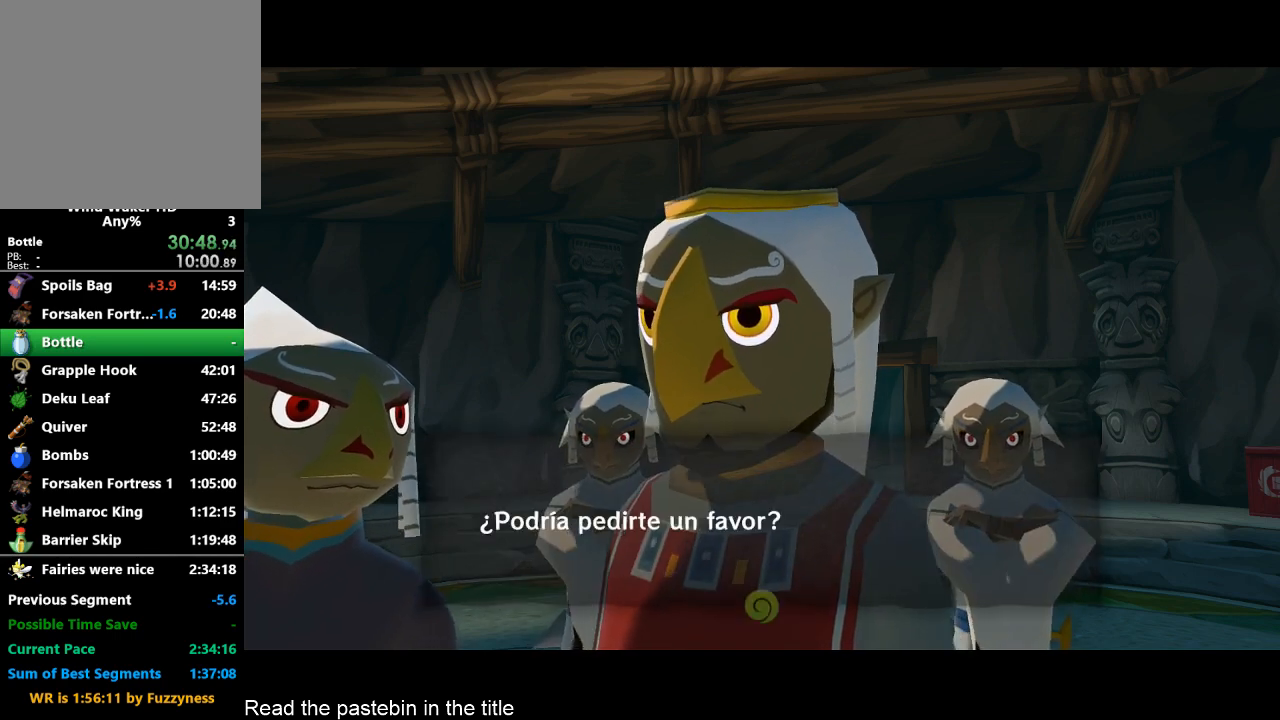
{"buttons": [], "left_stick": "center", "right_stick": "center", "events": [[67, "B", "up"], [100, "A", "down"], [167, "A", "up"], [233, "A", "down"], [267, "A", "up"], [267, "B", "down"], [333, "A", "down"], [333, "B", "up"], [400, "B", "down"], [433, "A", "up"], [500, "B", "up"]]}
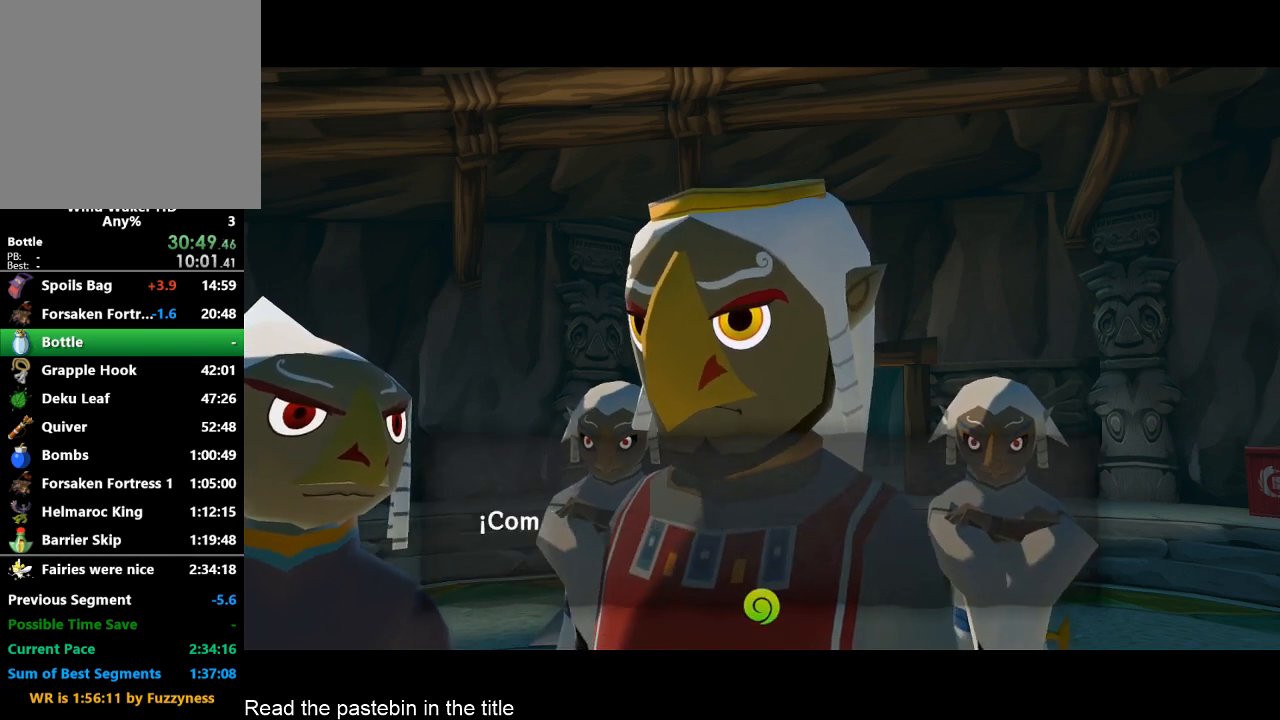
{"buttons": ["B"], "left_stick": "center", "right_stick": "center", "events": [[167, "A", "down"], [233, "A", "up"], [300, "A", "down"], [300, "B", "down"], [367, "A", "up"], [400, "B", "up"], [467, "B", "down"]]}
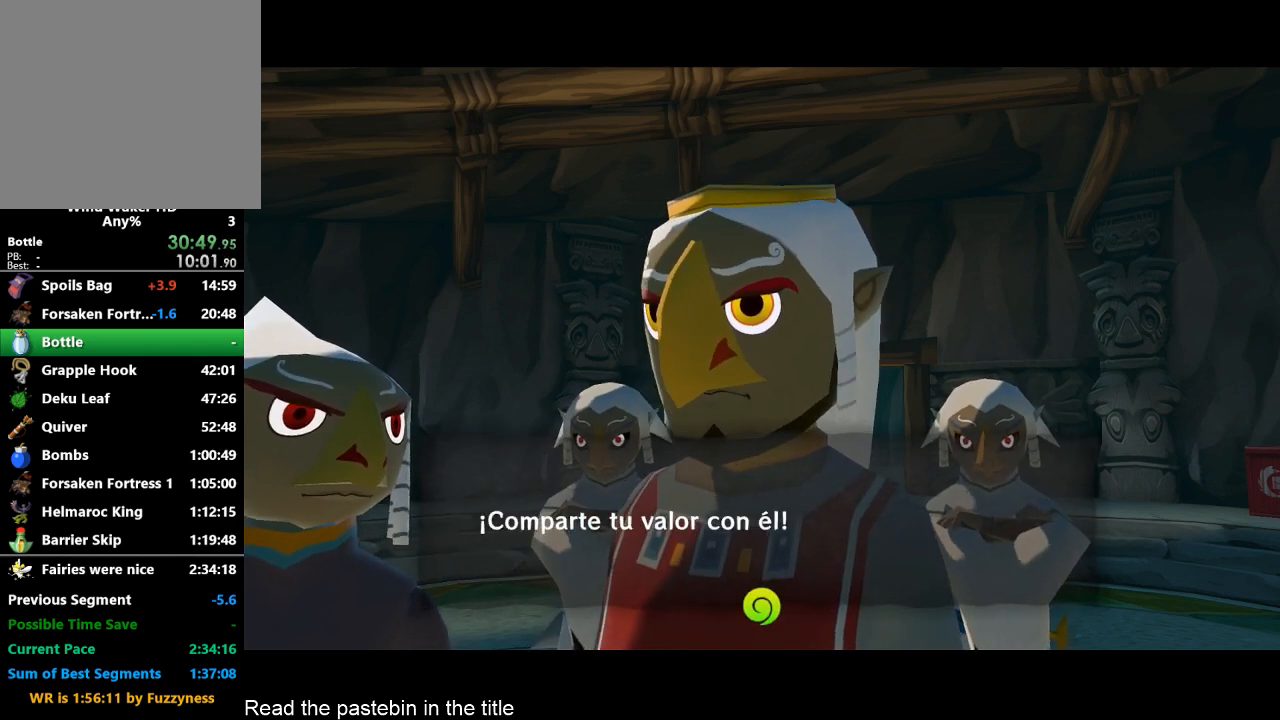
{"buttons": [], "left_stick": "center", "right_stick": "center", "events": [[33, "B", "up"], [100, "A", "down"], [100, "B", "down"], [133, "A", "up"], [133, "B", "up"], [233, "A", "down"], [300, "A", "up"], [367, "A", "down"], [367, "B", "down"], [433, "A", "up"], [433, "B", "up"]]}
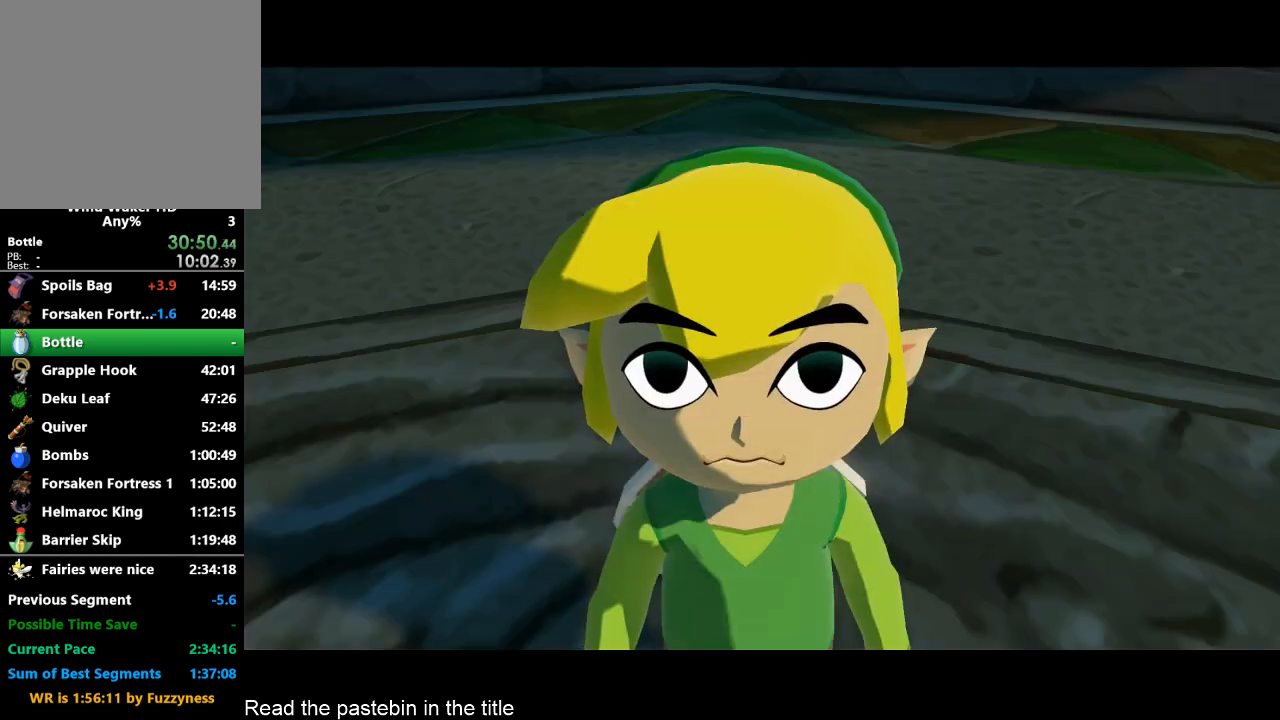
{"buttons": [], "left_stick": "center", "right_stick": "center", "events": [[133, "A", "down"], [133, "B", "down"], [267, "B", "up"], [300, "A", "up"], [300, "B", "down"], [367, "B", "up"], [433, "A", "down"], [433, "B", "down"], [467, "A", "up"], [467, "B", "up"]]}
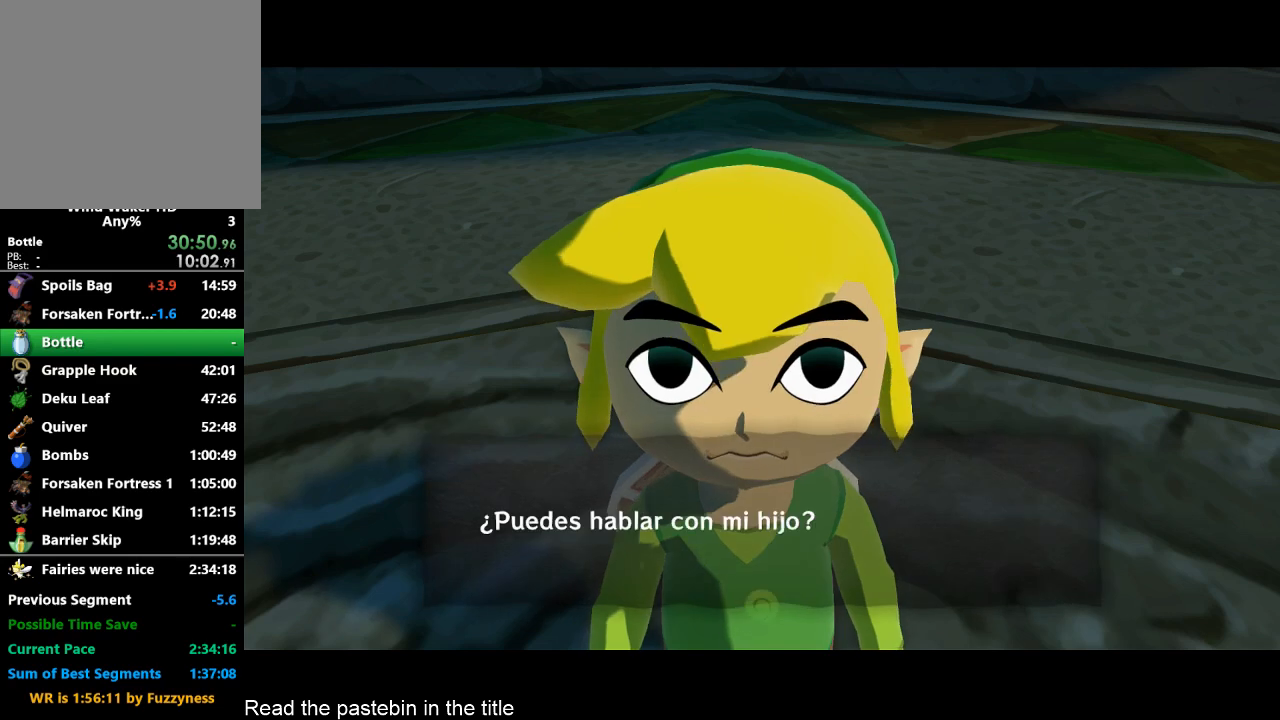
{"buttons": [], "left_stick": "center", "right_stick": "center", "events": [[33, "A", "down"], [33, "B", "down"], [100, "A", "up"], [133, "B", "up"], [200, "B", "down"], [267, "A", "down"], [267, "B", "up"], [300, "A", "up"], [367, "A", "down"], [433, "A", "up"], [433, "B", "down"], [467, "B", "up"]]}
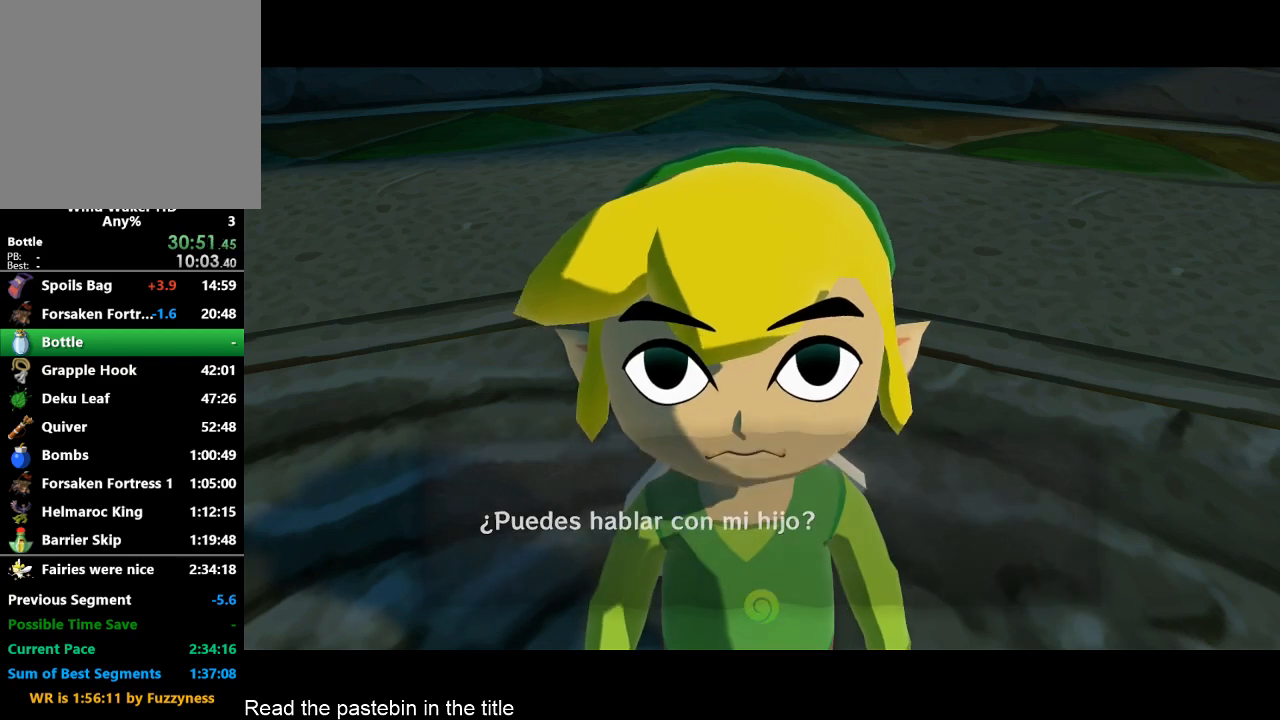
{"buttons": [], "left_stick": "center", "right_stick": "center", "events": [[100, "B", "down"], [133, "A", "down"], [133, "B", "up"], [200, "A", "up"], [200, "B", "down"], [300, "B", "up"]]}
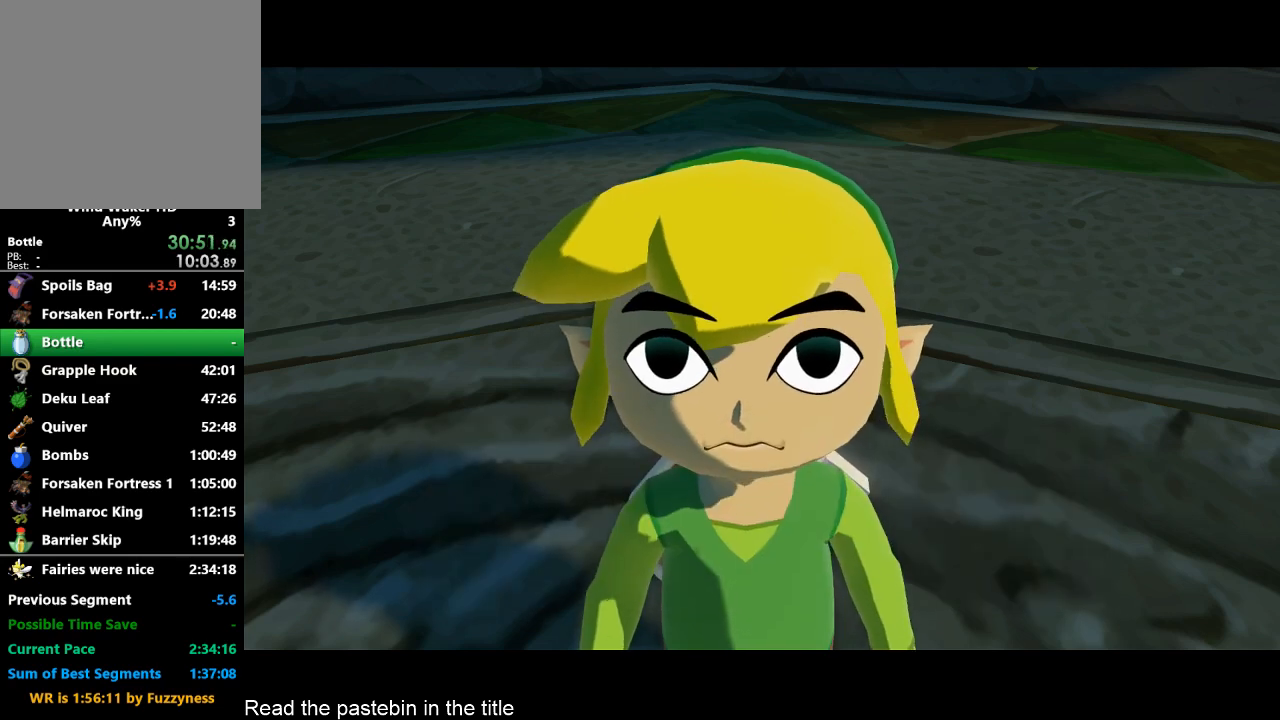
{"buttons": [], "left_stick": "center", "right_stick": "center", "events": []}
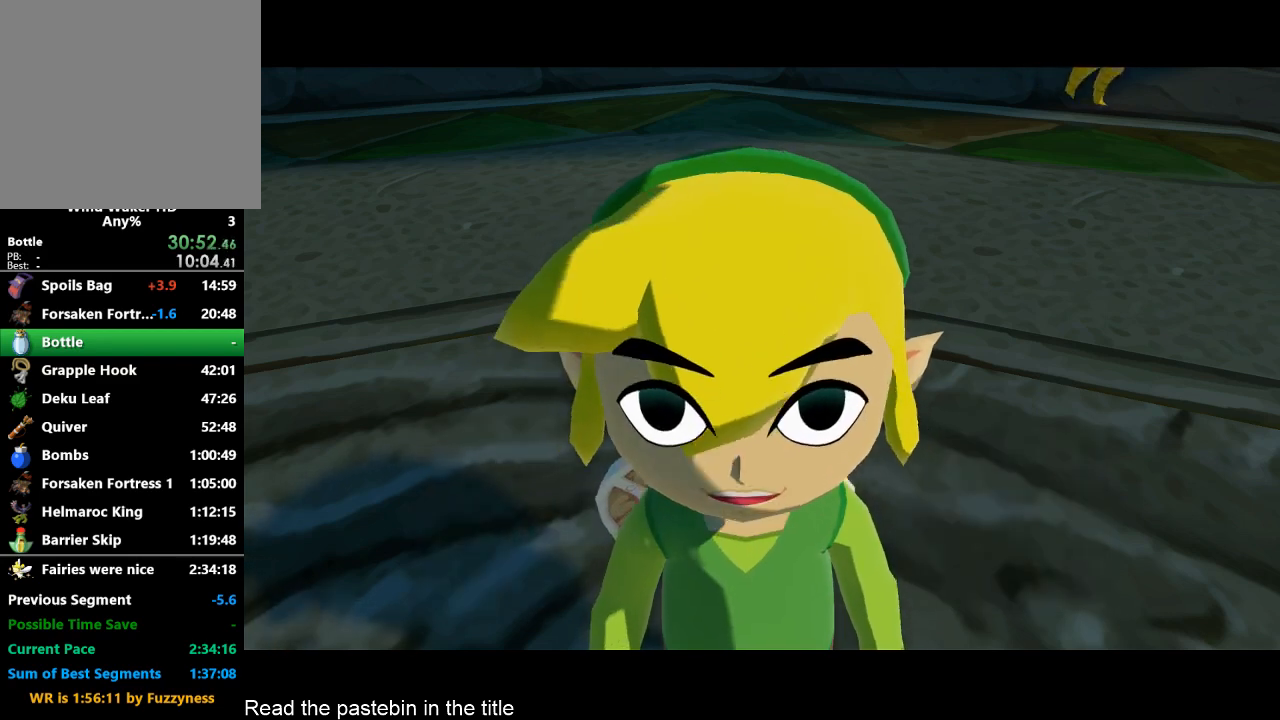
{"buttons": ["A", "B"], "left_stick": "center", "right_stick": "center", "events": [[500, "A", "down"], [500, "B", "down"]]}
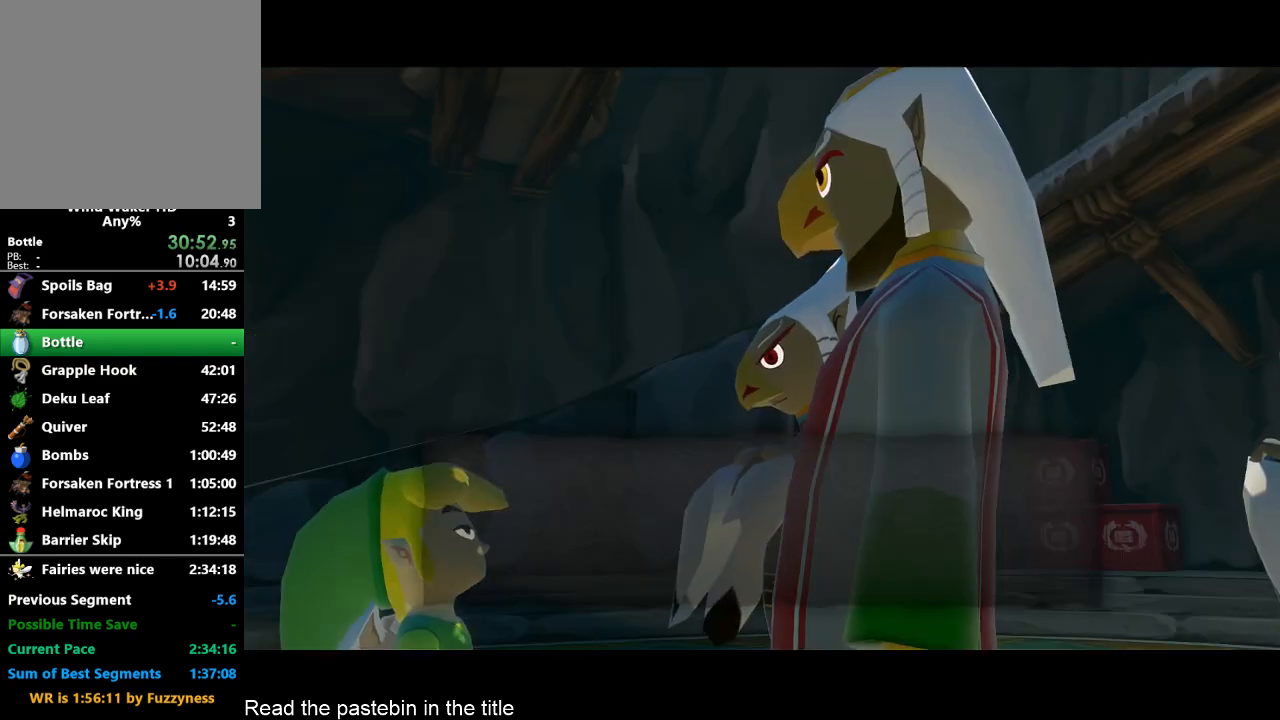
{"buttons": ["A"], "left_stick": "center", "right_stick": "center", "events": [[33, "A", "up"], [33, "B", "up"], [100, "A", "down"], [133, "B", "down"], [200, "B", "up"], [267, "B", "down"], [300, "A", "up"], [300, "B", "up"], [367, "A", "down"], [367, "B", "down"], [433, "A", "up"], [500, "A", "down"], [500, "B", "up"]]}
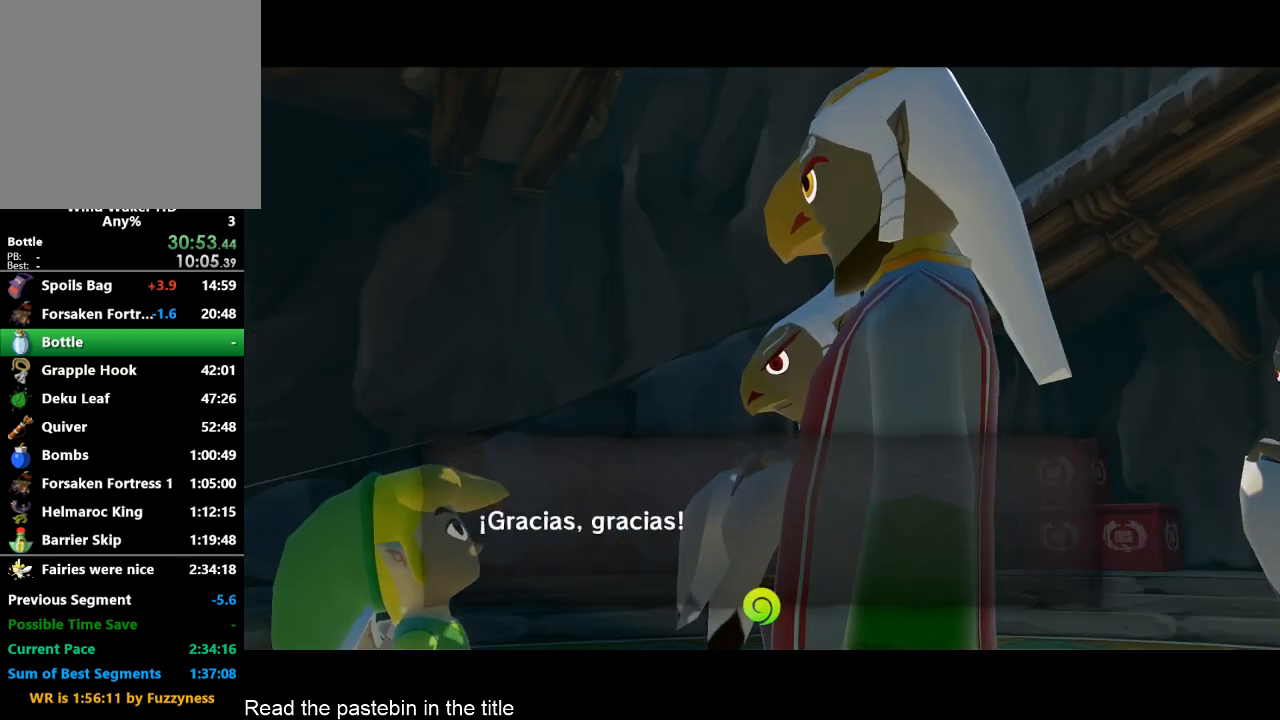
{"buttons": ["A", "B"], "left_stick": "center", "right_stick": "center", "events": [[67, "A", "up"], [100, "A", "down"], [167, "A", "up"], [333, "A", "down"], [333, "B", "down"], [433, "A", "up"], [433, "B", "up"], [500, "A", "down"], [500, "B", "down"]]}
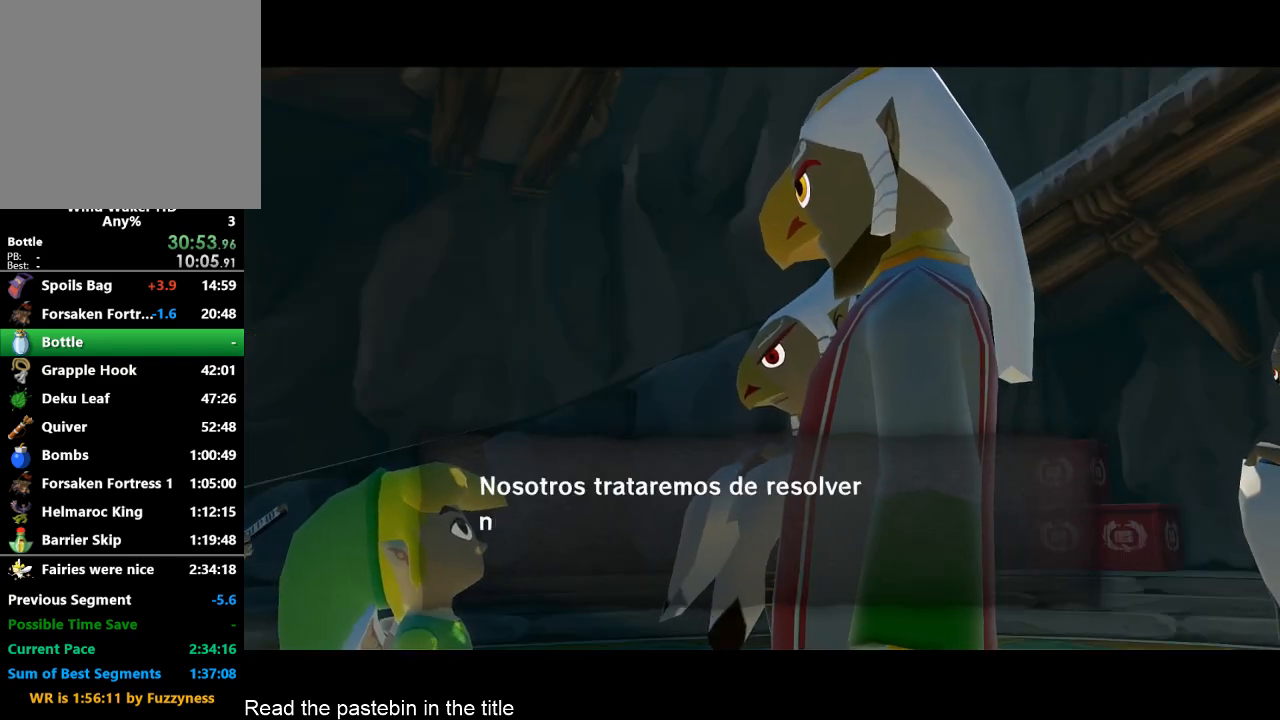
{"buttons": [], "left_stick": "center", "right_stick": "center", "events": [[67, "A", "up"], [67, "B", "up"], [100, "A", "down"], [167, "A", "up"], [167, "B", "down"], [233, "A", "down"], [233, "B", "up"], [267, "A", "up"], [267, "B", "down"], [333, "A", "down"], [333, "B", "up"], [467, "A", "up"]]}
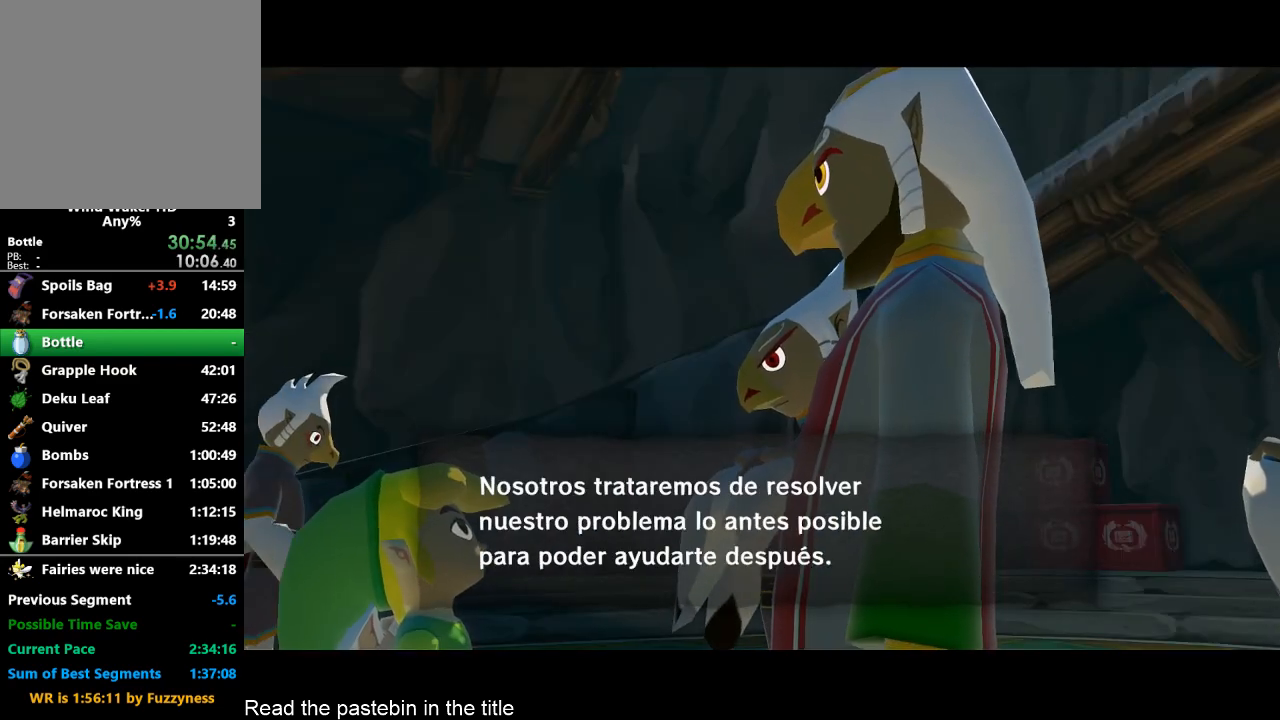
{"buttons": ["A"], "left_stick": "center", "right_stick": "center", "events": [[67, "B", "down"], [133, "A", "down"], [133, "B", "up"], [167, "A", "up"], [167, "B", "down"], [233, "A", "down"], [233, "B", "up"], [333, "A", "up"], [333, "B", "down"], [367, "A", "down"], [367, "B", "up"], [433, "A", "up"], [433, "B", "down"], [500, "A", "down"], [500, "B", "up"]]}
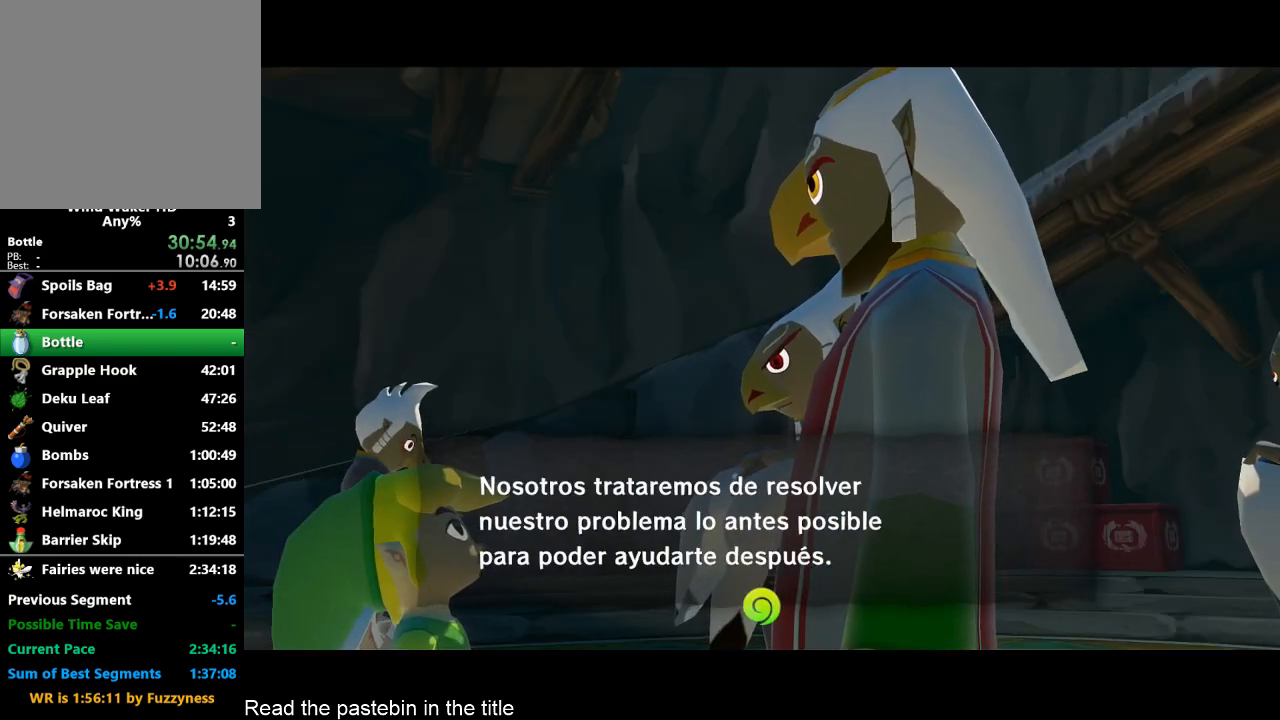
{"buttons": ["A", "B"], "left_stick": "center", "right_stick": "center", "events": [[33, "A", "up"], [33, "B", "down"], [200, "B", "up"], [500, "A", "down"], [500, "B", "down"]]}
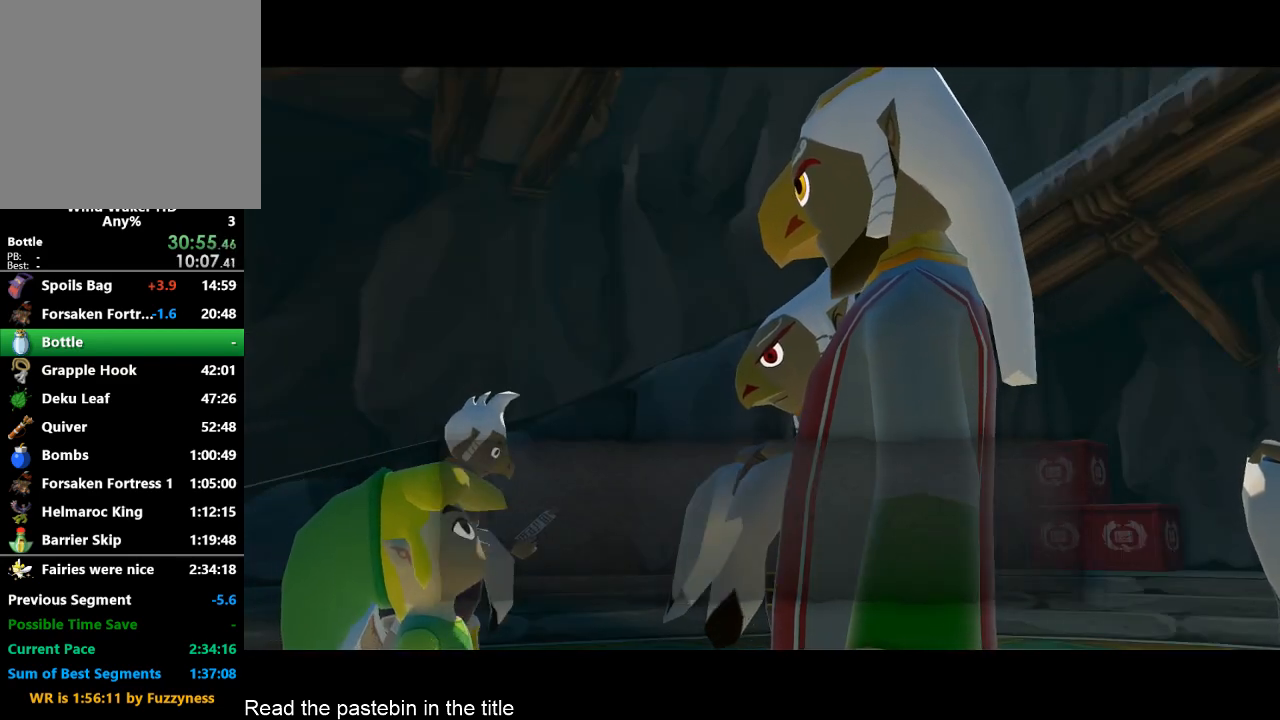
{"buttons": ["A"], "left_stick": "center", "right_stick": "center", "events": [[67, "A", "up"], [67, "B", "up"], [100, "A", "down"], [100, "B", "down"], [233, "A", "up"], [233, "B", "up"], [267, "B", "down"], [400, "A", "down"], [400, "B", "up"], [433, "A", "up"], [500, "A", "down"]]}
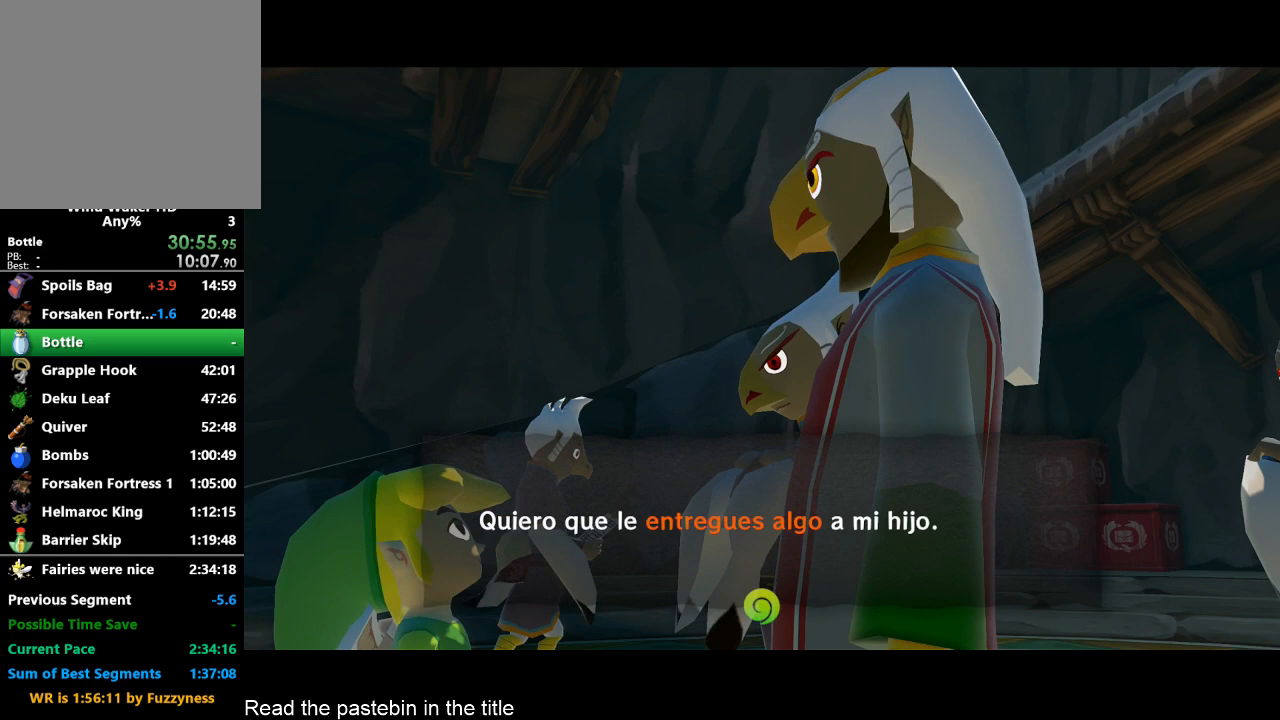
{"buttons": [], "left_stick": "center", "right_stick": "center", "events": [[67, "A", "up"], [67, "B", "down"], [100, "A", "down"], [100, "B", "up"], [233, "A", "up"]]}
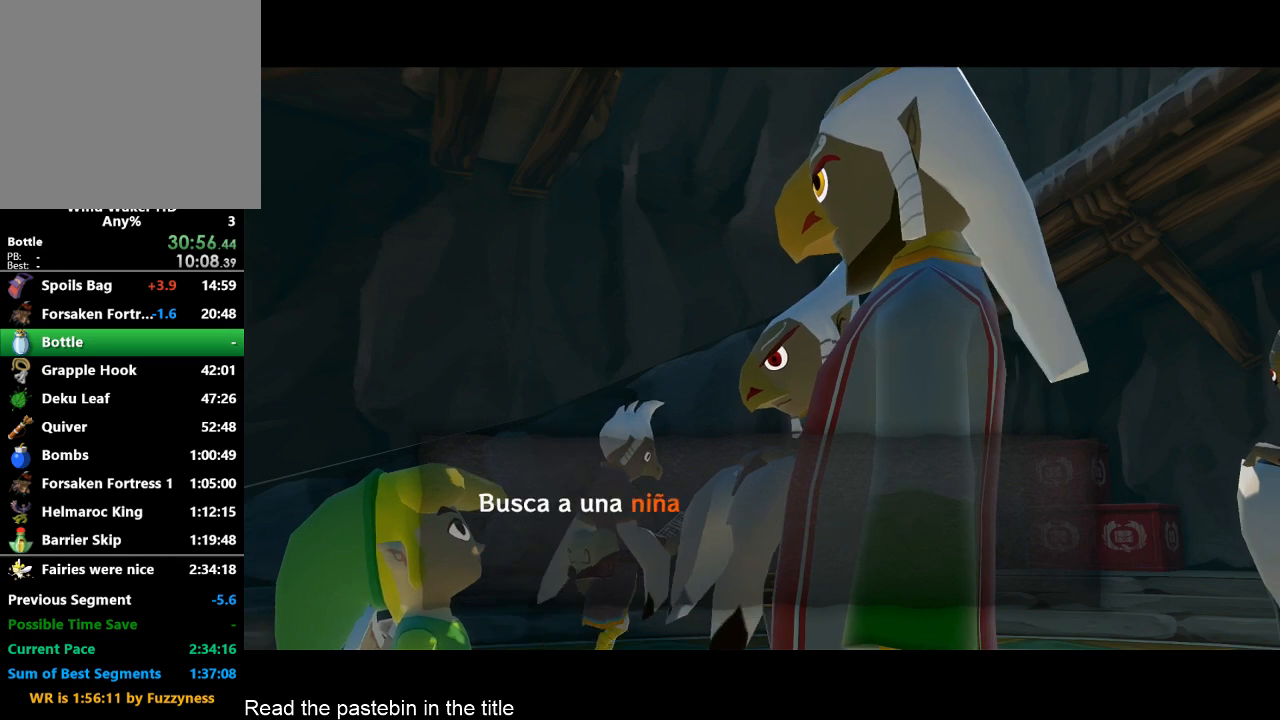
{"buttons": ["B"], "left_stick": "center", "right_stick": "center", "events": [[500, "B", "down"]]}
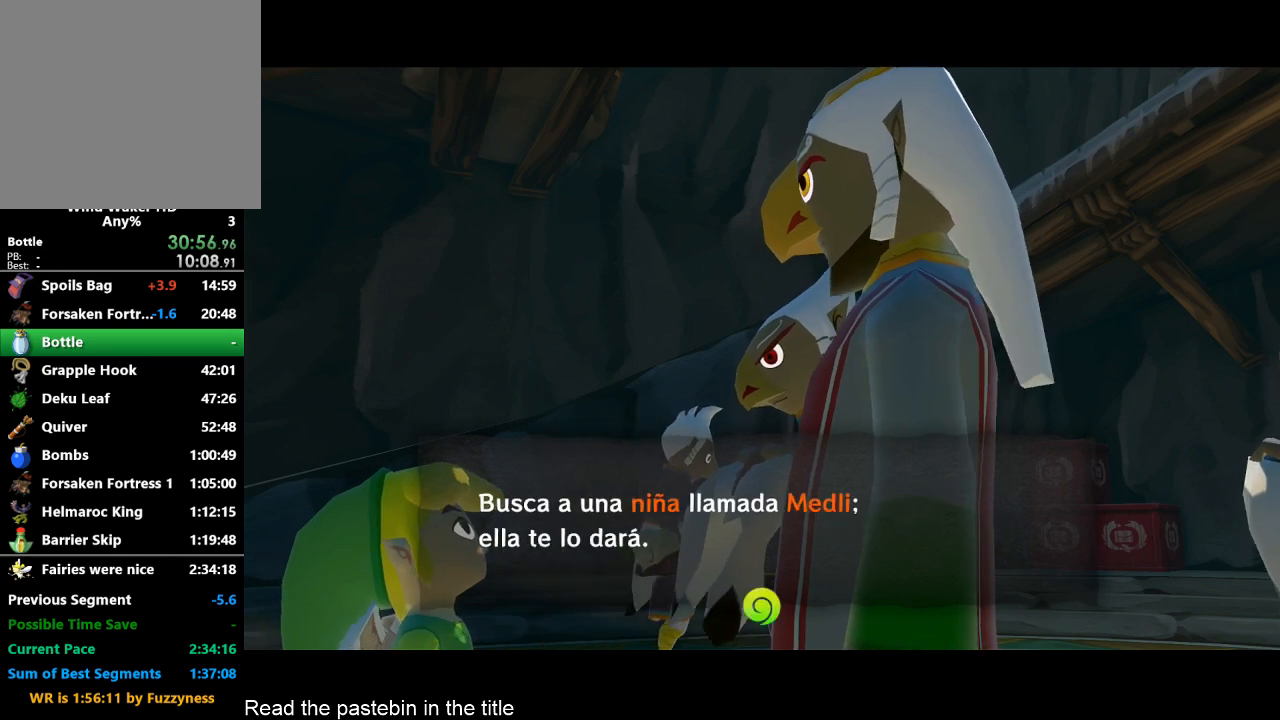
{"buttons": ["B"], "left_stick": "center", "right_stick": "center", "events": [[100, "A", "down"], [100, "B", "up"], [167, "A", "up"], [167, "B", "down"], [233, "B", "up"], [333, "B", "down"], [400, "A", "down"], [400, "B", "up"], [433, "A", "up"], [433, "B", "down"]]}
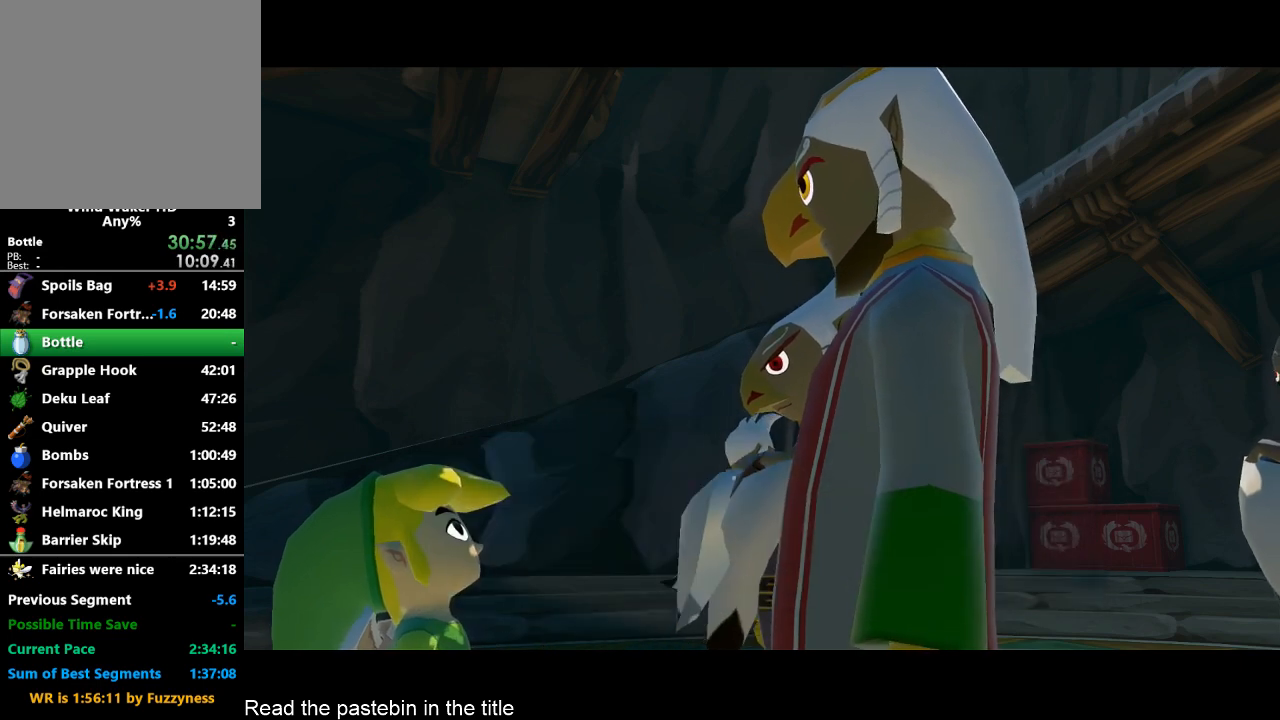
{"buttons": ["A", "B"], "left_stick": "center", "right_stick": "center", "events": [[67, "B", "up"], [300, "A", "down"], [300, "B", "down"], [333, "A", "up"], [333, "B", "up"], [400, "A", "down"], [400, "B", "down"], [433, "A", "up"], [433, "B", "up"], [500, "A", "down"], [500, "B", "down"]]}
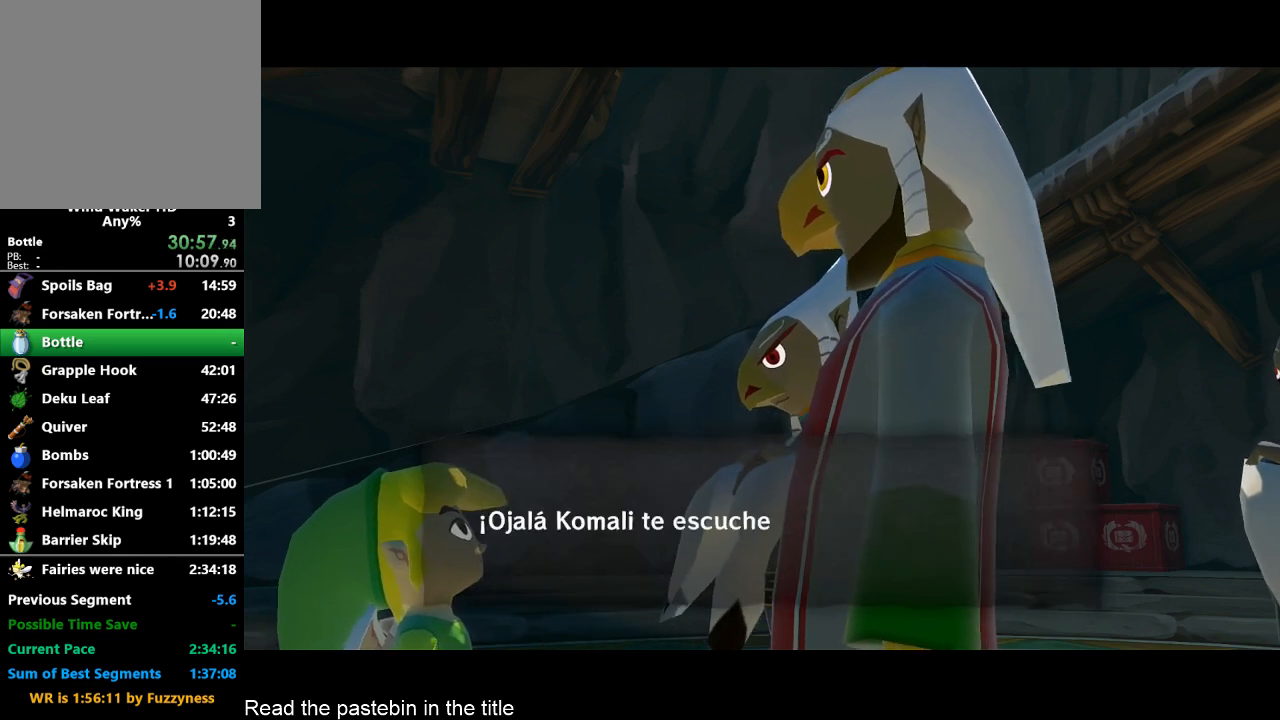
{"buttons": ["A", "B"], "left_stick": "center", "right_stick": "center", "events": [[67, "A", "up"], [100, "A", "down"], [100, "B", "up"], [167, "A", "up"], [167, "B", "down"], [233, "B", "up"], [267, "B", "down"], [333, "B", "up"], [400, "A", "down"], [433, "A", "up"], [500, "A", "down"], [500, "B", "down"]]}
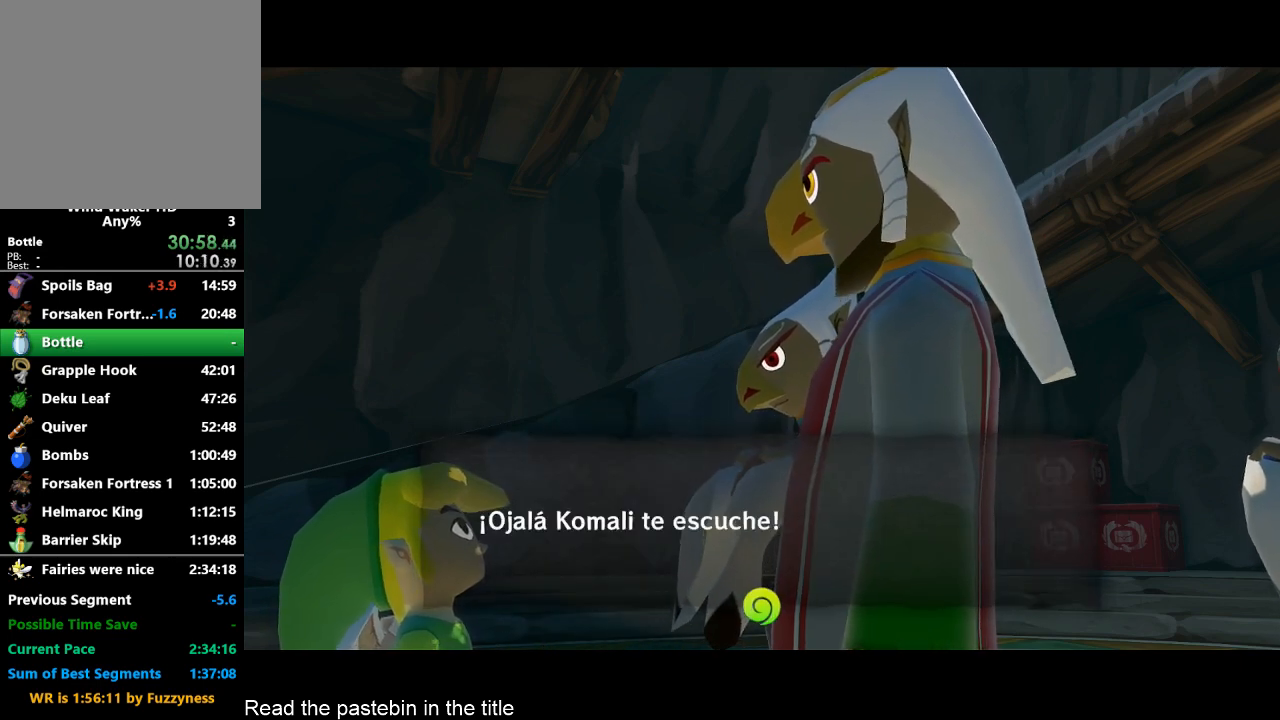
{"buttons": [], "left_stick": "center", "right_stick": "center", "events": [[67, "A", "up"], [133, "A", "down"], [133, "B", "up"], [167, "B", "down"], [267, "A", "up"], [267, "B", "up"]]}
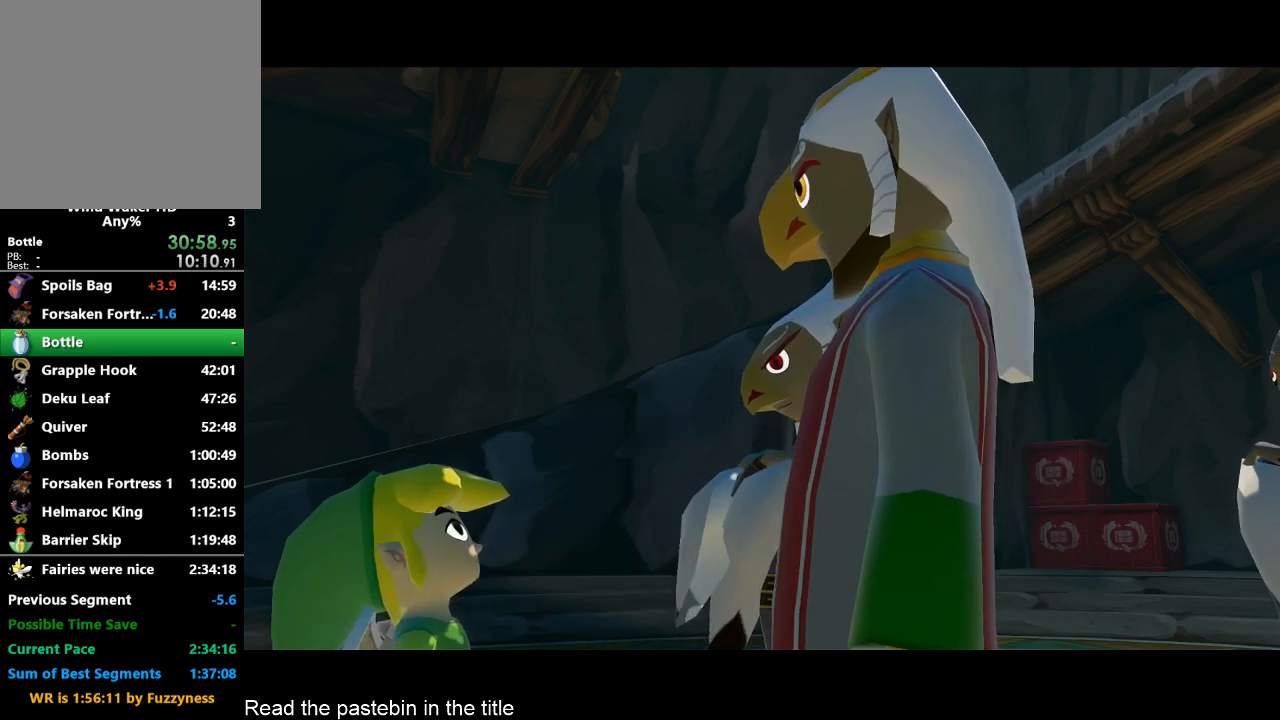
{"buttons": [], "left_stick": "center", "right_stick": "center", "events": []}
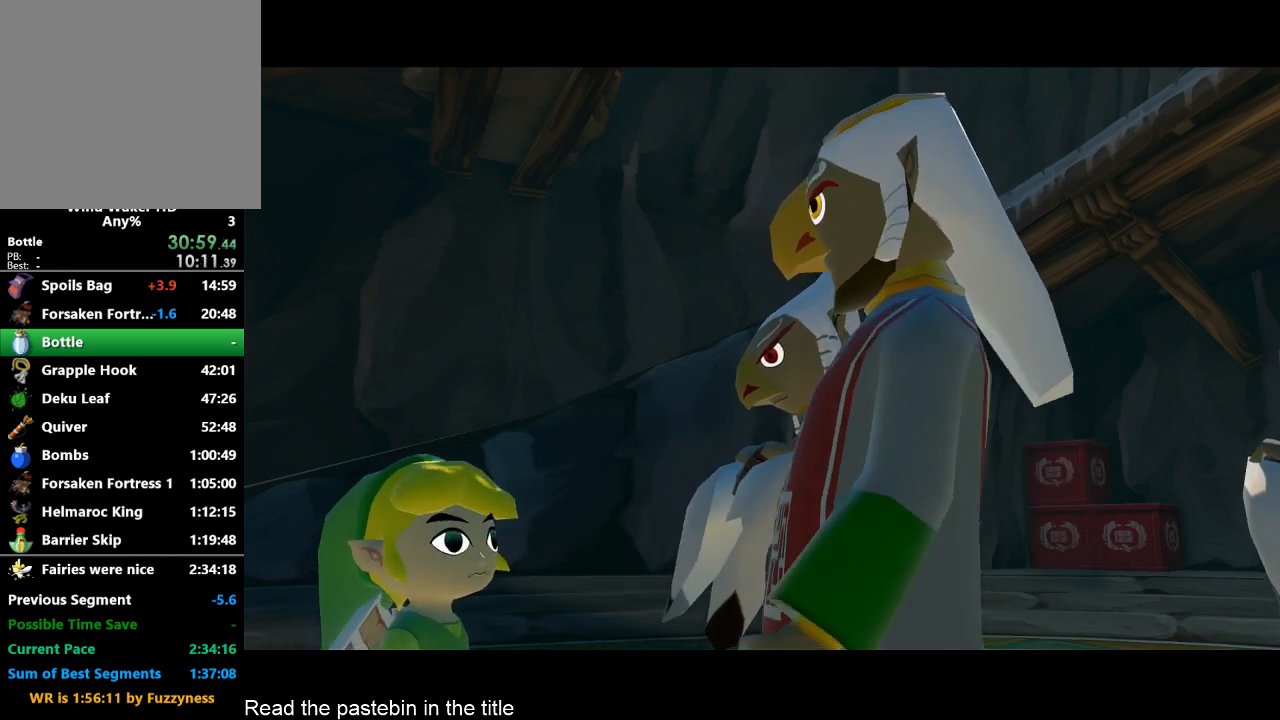
{"buttons": [], "left_stick": "center", "right_stick": "center", "events": []}
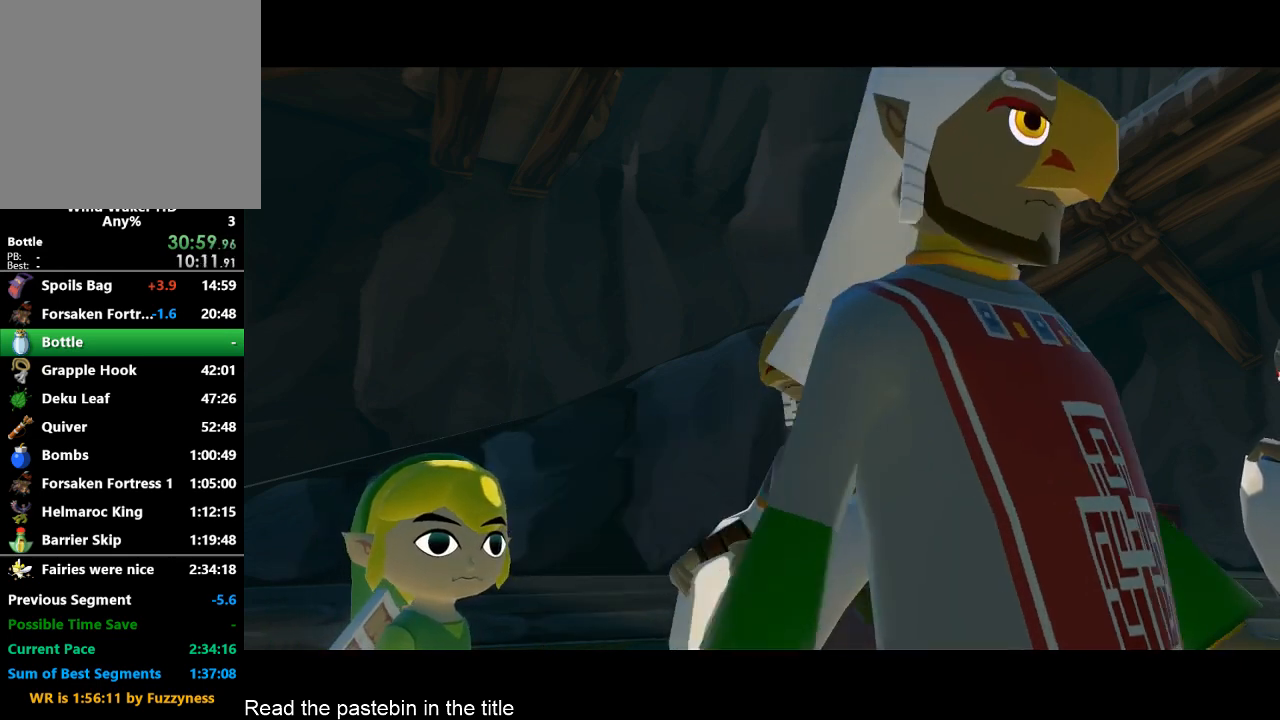
{"buttons": [], "left_stick": "center", "right_stick": "center", "events": []}
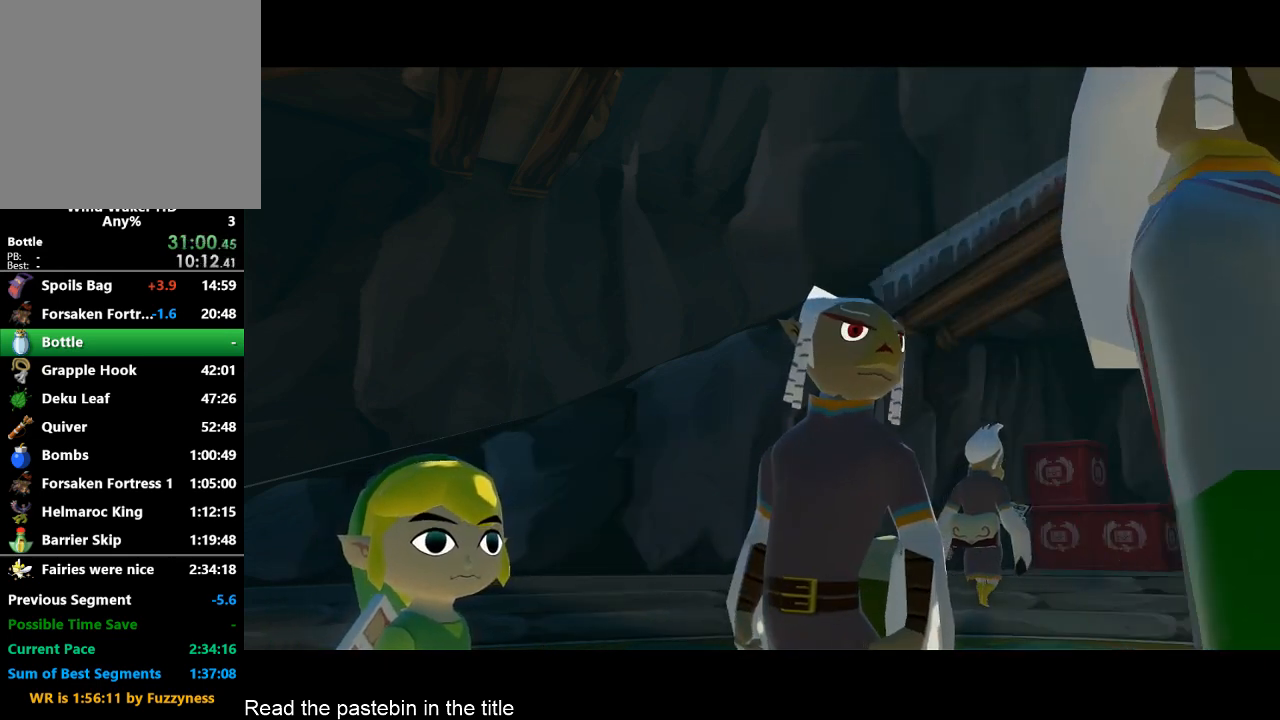
{"buttons": [], "left_stick": "center", "right_stick": "center", "events": []}
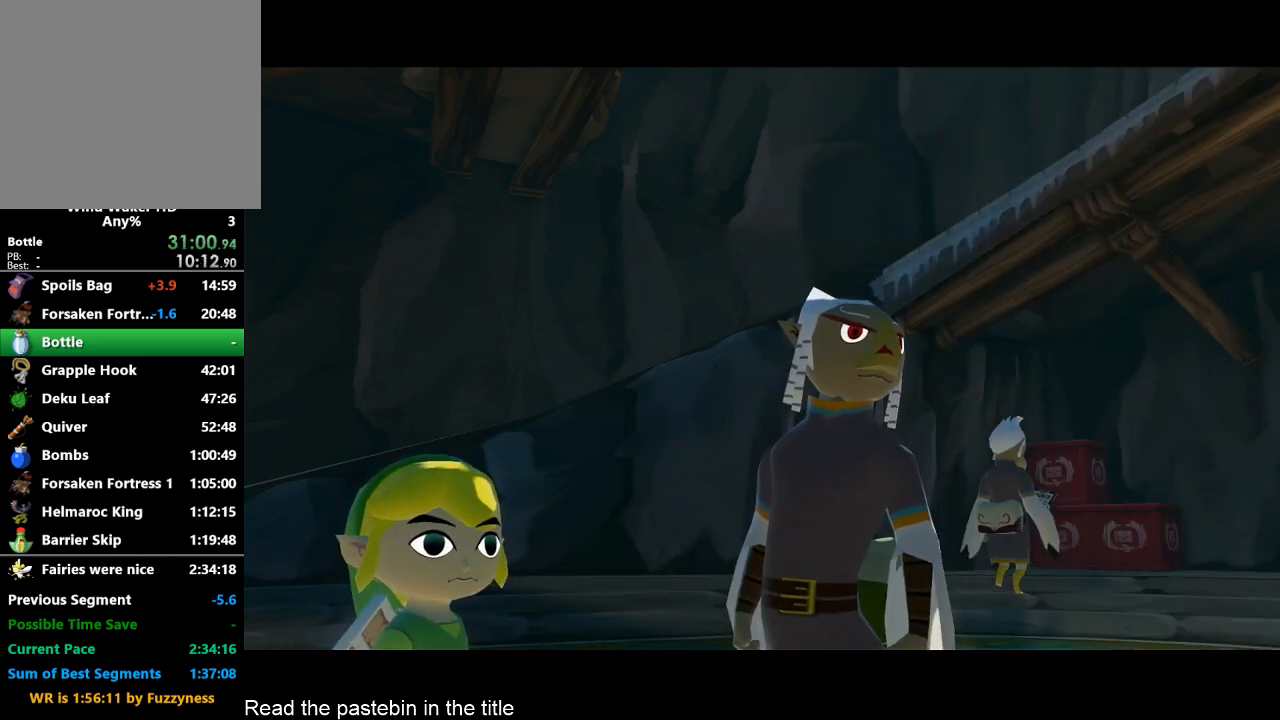
{"buttons": [], "left_stick": "center", "right_stick": "center", "events": []}
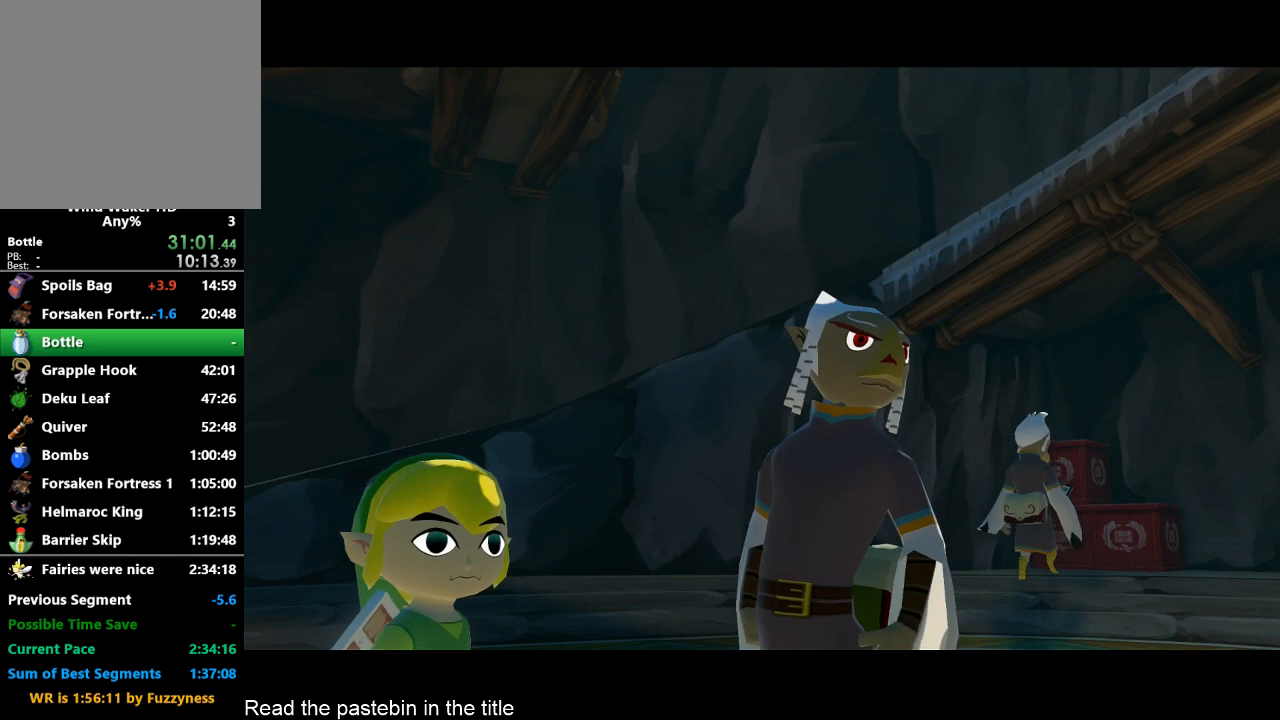
{"buttons": [], "left_stick": "center", "right_stick": "center", "events": []}
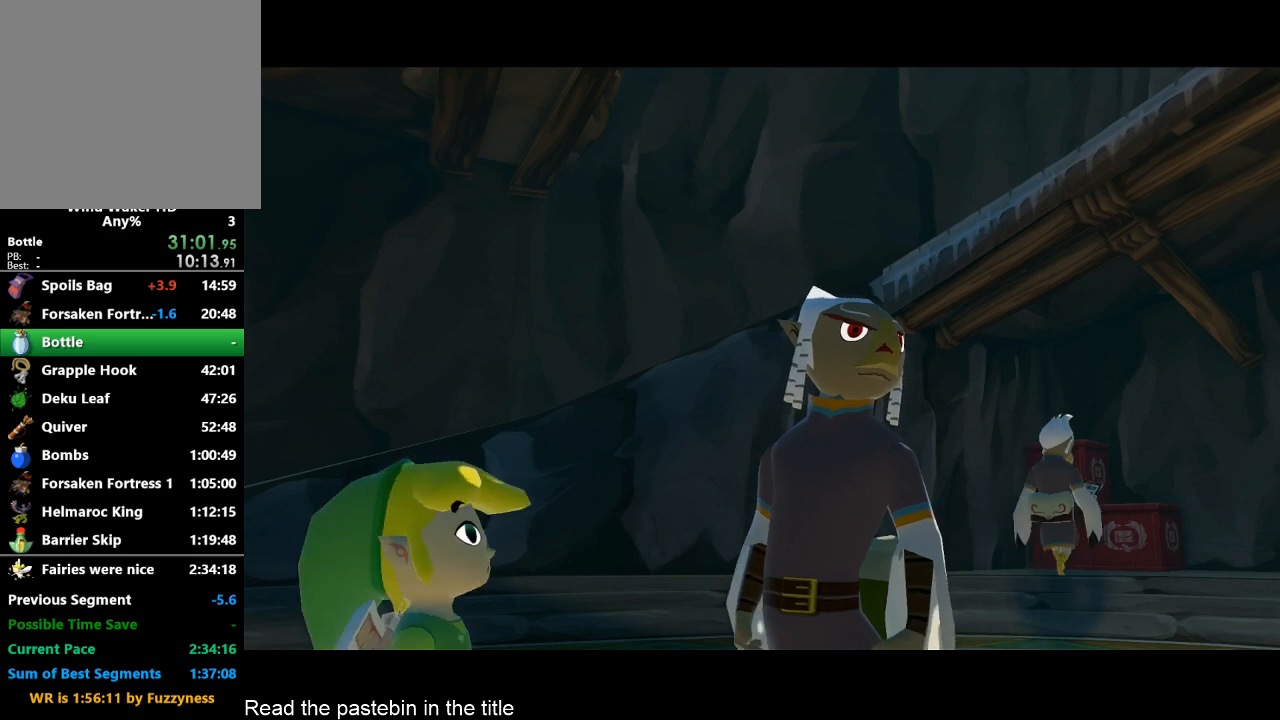
{"buttons": ["B"], "left_stick": "center", "right_stick": "center", "events": [[467, "B", "down"]]}
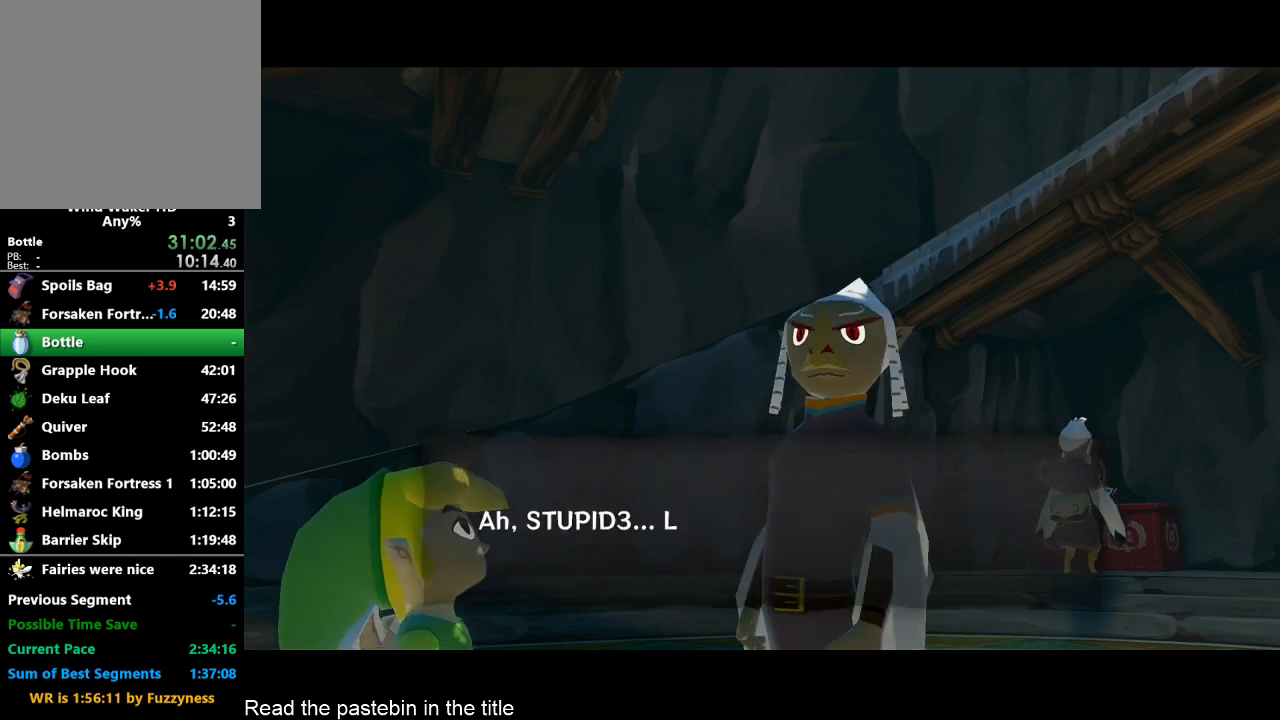
{"buttons": ["B"], "left_stick": "center", "right_stick": "center", "events": [[33, "B", "up"], [100, "A", "down"], [100, "B", "down"], [133, "A", "up"], [133, "B", "up"], [200, "A", "down"], [200, "B", "down"], [267, "A", "up"], [300, "A", "down"], [300, "B", "up"], [367, "A", "up"], [433, "A", "down"], [500, "A", "up"], [500, "B", "down"]]}